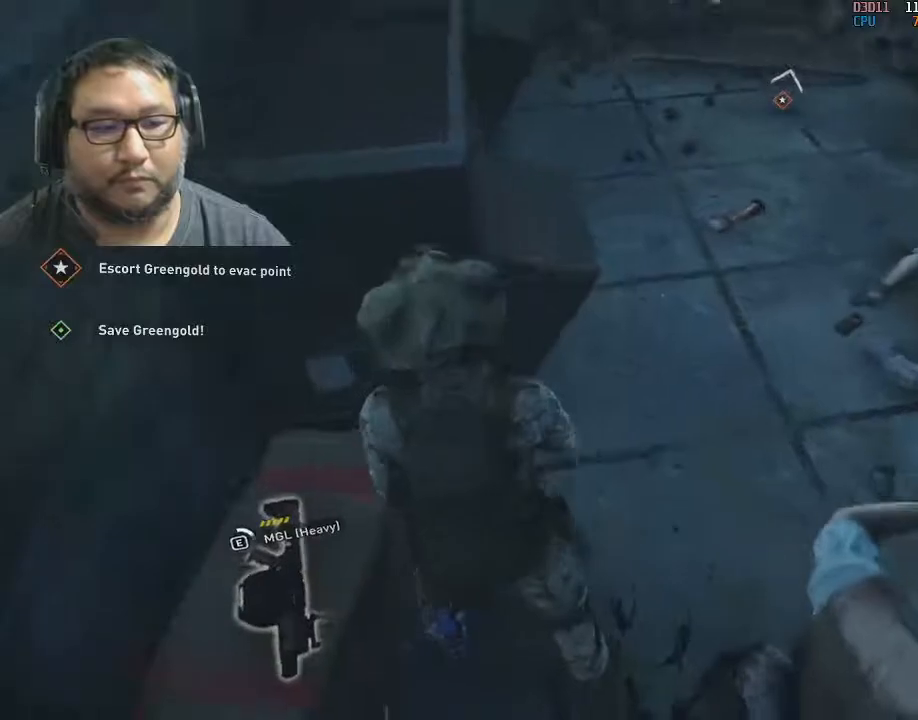
Gameplay with keyboard and mouse; each line is a JSON object with the keys and mouse buttons held at the frame after it. "events" lists presses ("down") and releases ("up") of "1", "2", "3", "4", "5", "a", "alt", "c", "caps_lock", "ctrl", "d", "e", "f", "g", "q", "r", "s", "shift", "space", "t", "tab", "v", "w", "x", "z", "mouse_left", "mouse_wheel" and "mouse_right" between this image and that frame as [ms after this image, input, new state], when the widget could be followed in between. "mouse_left", "mouse_wheel", "mouse_right" = the "left", "wheel", "right" buttons of the "mouse" list. No other keys are recorded. "wheel" means that the mouse wheel is clicked or scrolled. "mouse_move" is the direction in which the mouse moves at that frame (one of eight, or "still"), when it could be read.
{"keys": ["e"], "mouse": [], "mouse_move": "left", "events": []}
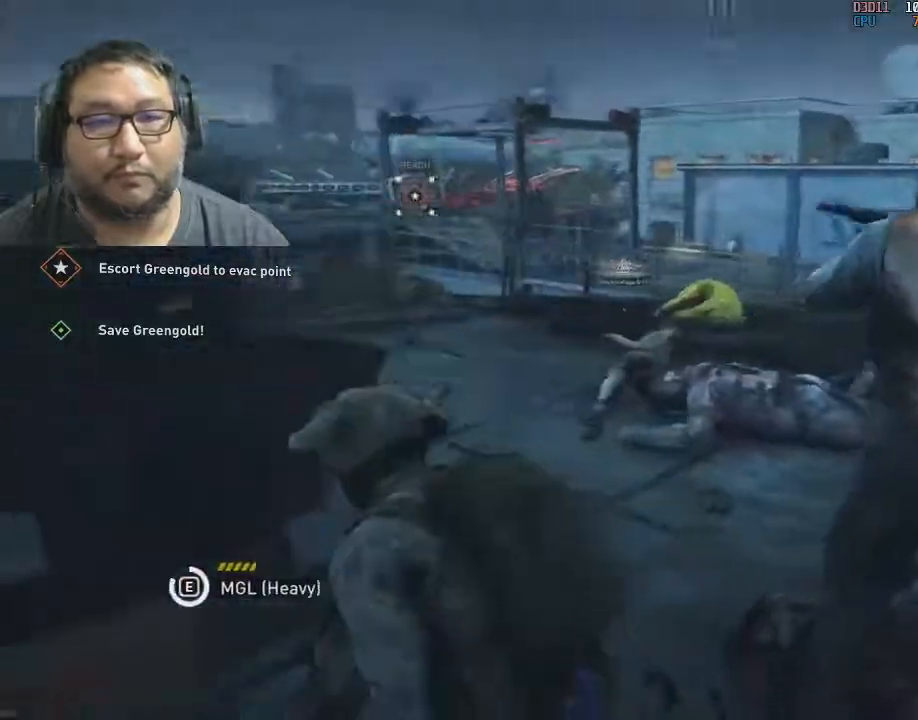
{"keys": ["d", "shift", "w"], "mouse": [], "mouse_move": "still", "events": [[300, "e", "up"], [383, "d", "down"], [483, "shift", "down"], [483, "w", "down"]]}
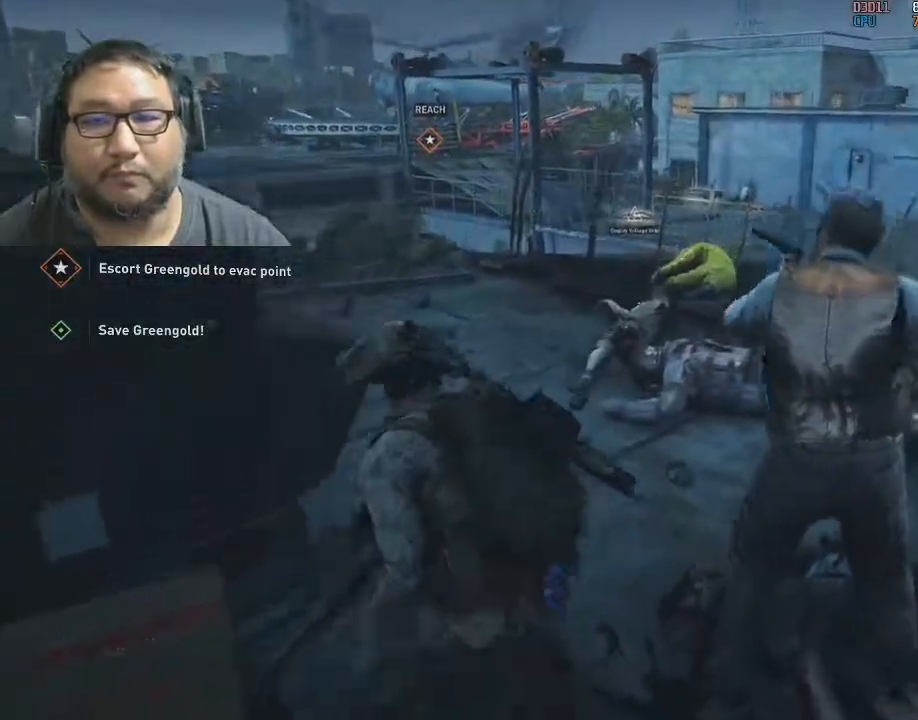
{"keys": ["caps_lock", "shift", "w"], "mouse": [], "mouse_move": "still", "events": [[67, "d", "up"], [317, "caps_lock", "down"], [400, "2", "down"], [400, "q", "down"], [483, "2", "up"], [483, "q", "up"]]}
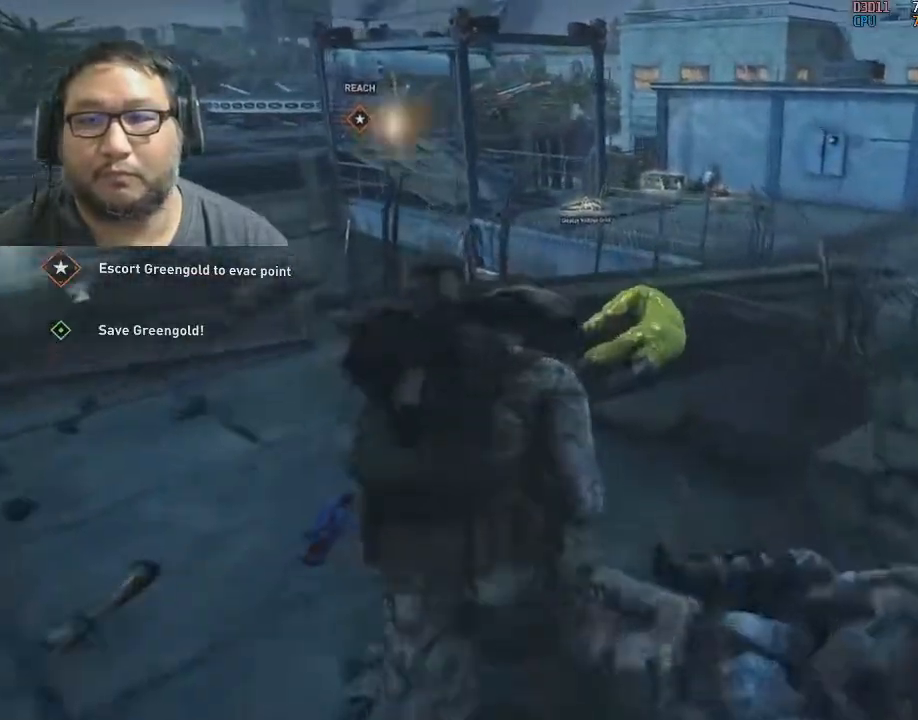
{"keys": ["shift", "w"], "mouse": [], "mouse_move": "still", "events": [[133, "r", "down"], [267, "r", "up"], [417, "caps_lock", "up"]]}
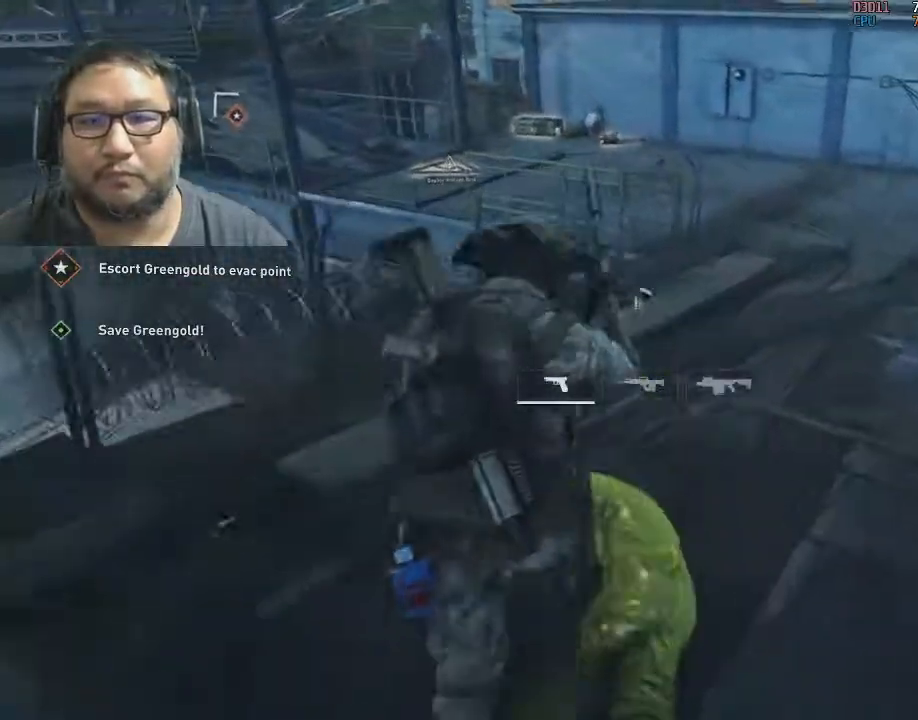
{"keys": ["shift", "w"], "mouse": [], "mouse_move": "still", "events": [[50, "d", "down"], [183, "d", "up"], [333, "d", "down"], [483, "d", "up"]]}
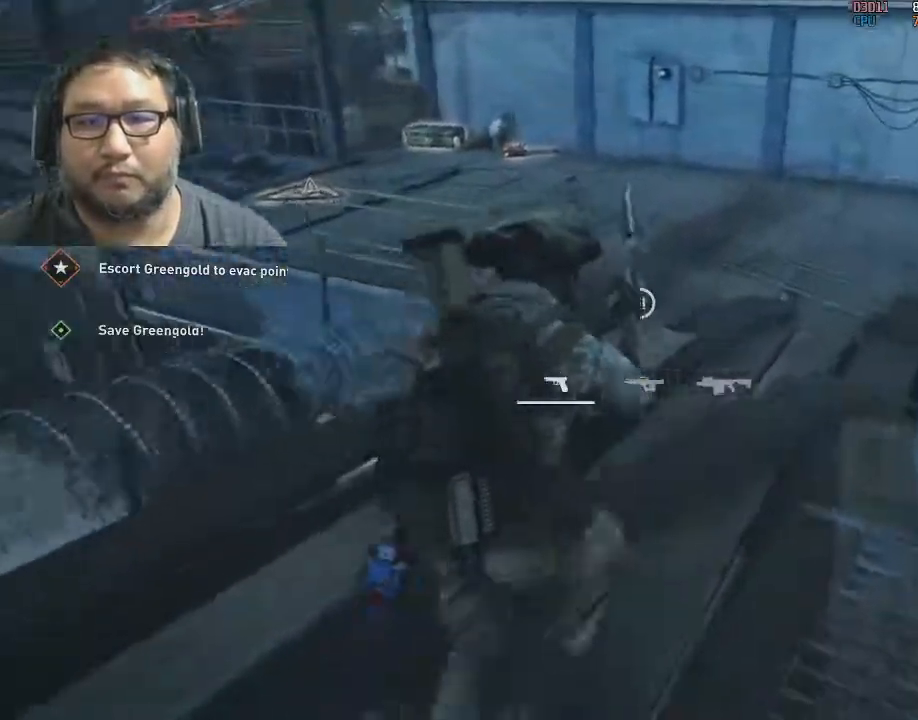
{"keys": ["d", "shift", "w"], "mouse": [], "mouse_move": "still", "events": [[83, "d", "down"], [217, "d", "up"], [483, "d", "down"]]}
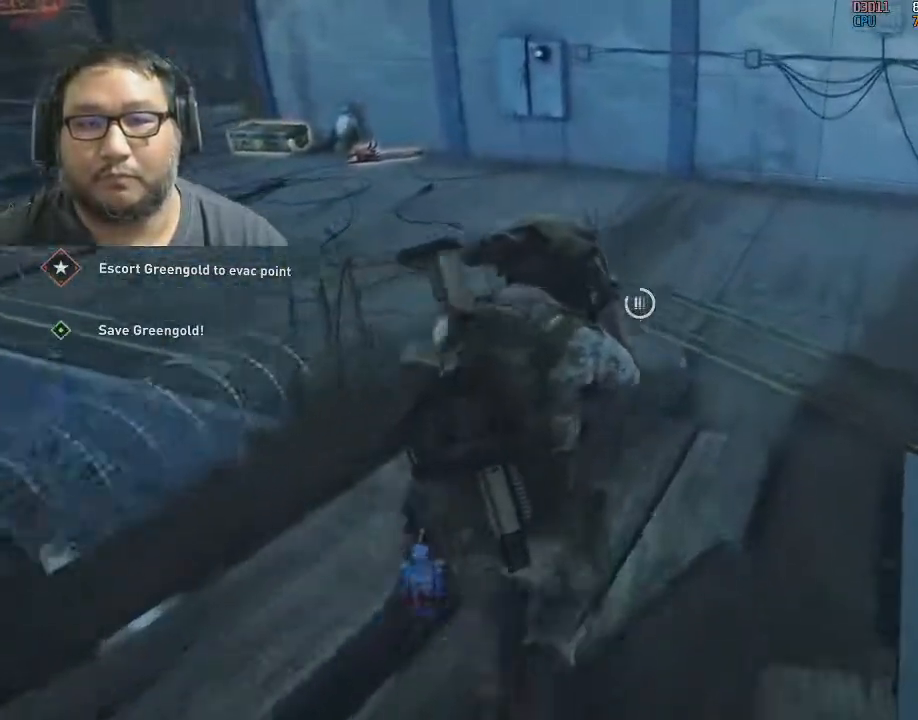
{"keys": ["shift", "w"], "mouse": [], "mouse_move": "left", "events": [[133, "d", "up"]]}
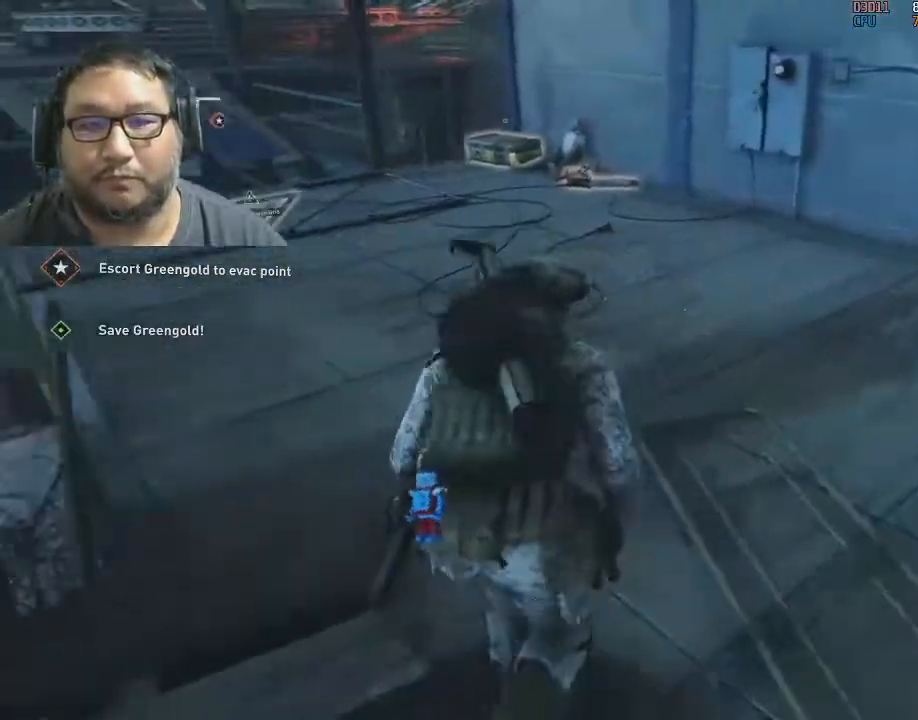
{"keys": ["shift", "w"], "mouse": [], "mouse_move": "still", "events": []}
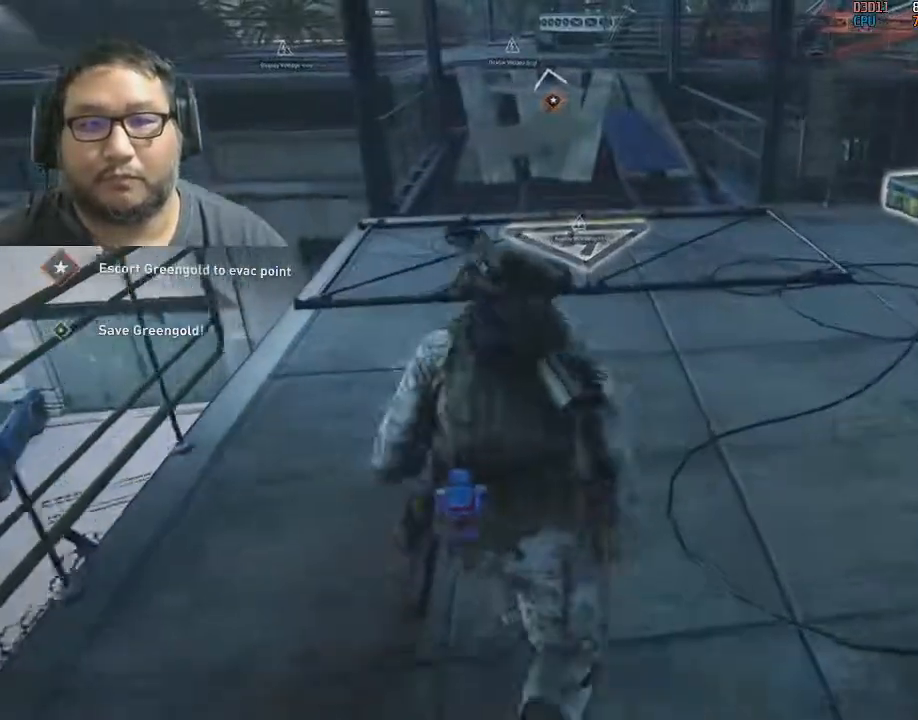
{"keys": ["shift", "w"], "mouse": [], "mouse_move": "still", "events": []}
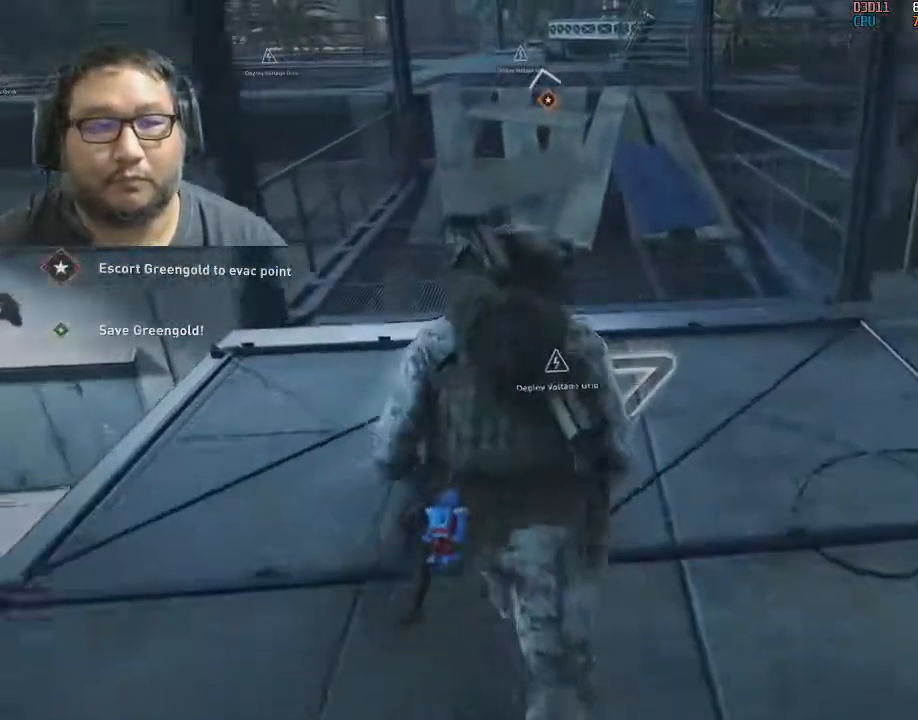
{"keys": ["e"], "mouse": [], "mouse_move": "right", "events": [[183, "e", "down"], [283, "shift", "up"], [367, "w", "up"]]}
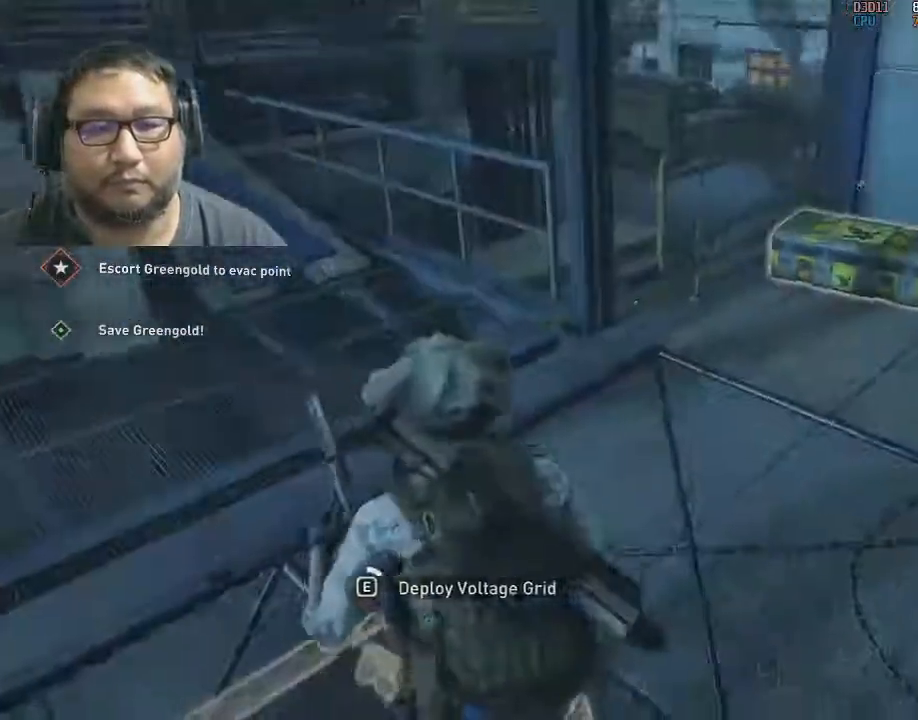
{"keys": ["e"], "mouse": [], "mouse_move": "still", "events": []}
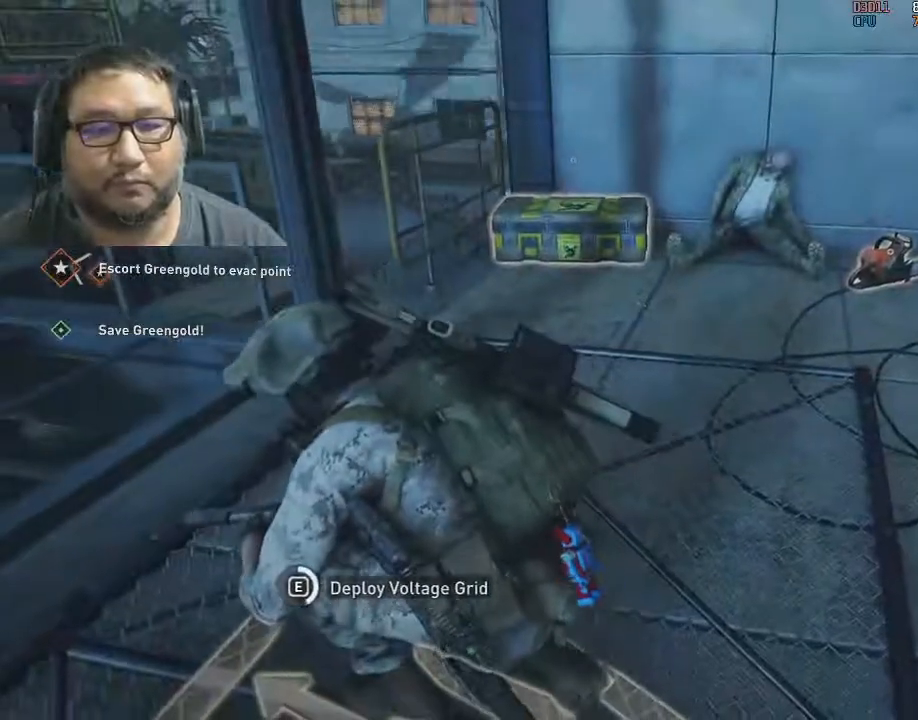
{"keys": ["e"], "mouse": [], "mouse_move": "left", "events": []}
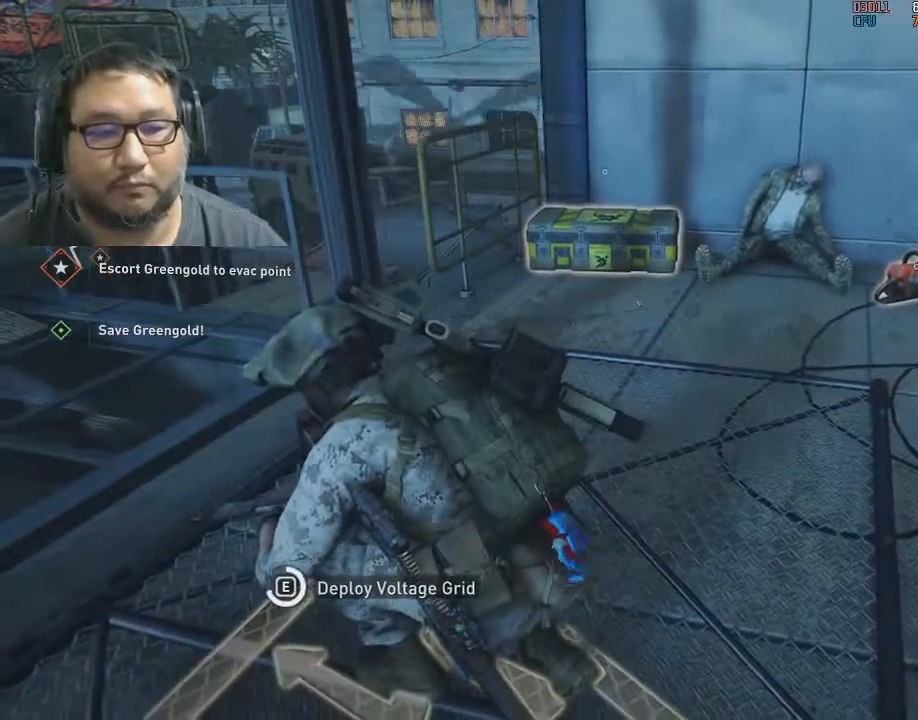
{"keys": ["e"], "mouse": [], "mouse_move": "still", "events": []}
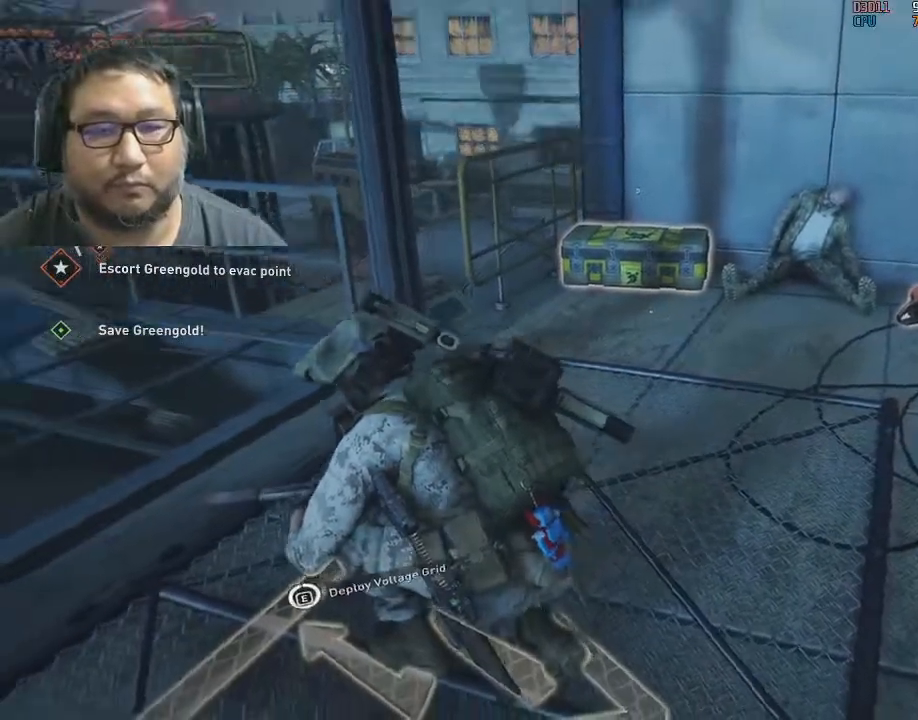
{"keys": ["d"], "mouse": [], "mouse_move": "still", "events": [[417, "e", "up"], [467, "d", "down"]]}
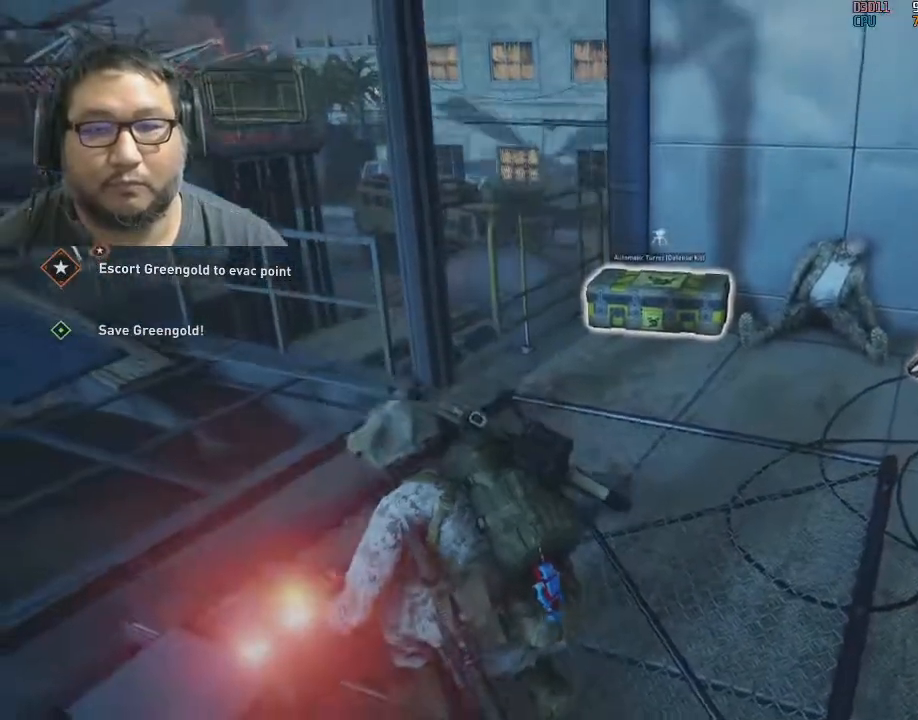
{"keys": ["shift", "w"], "mouse": [], "mouse_move": "still", "events": [[67, "shift", "down"], [67, "w", "down"], [167, "d", "up"], [317, "d", "down"], [450, "d", "up"]]}
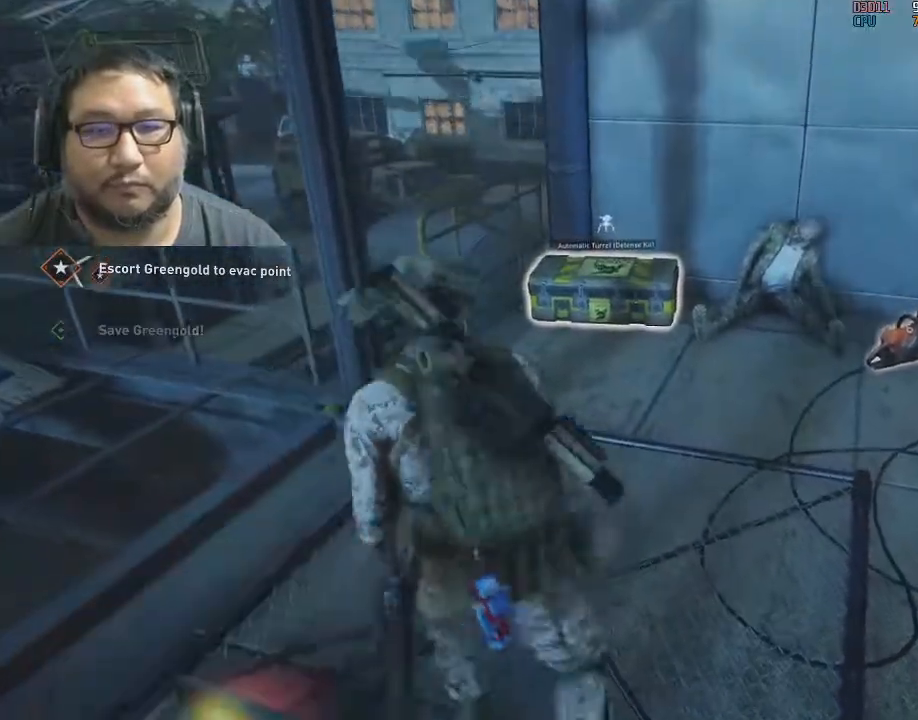
{"keys": ["e", "shift", "w"], "mouse": [], "mouse_move": "left", "events": [[33, "d", "down"], [83, "d", "up"], [367, "e", "down"]]}
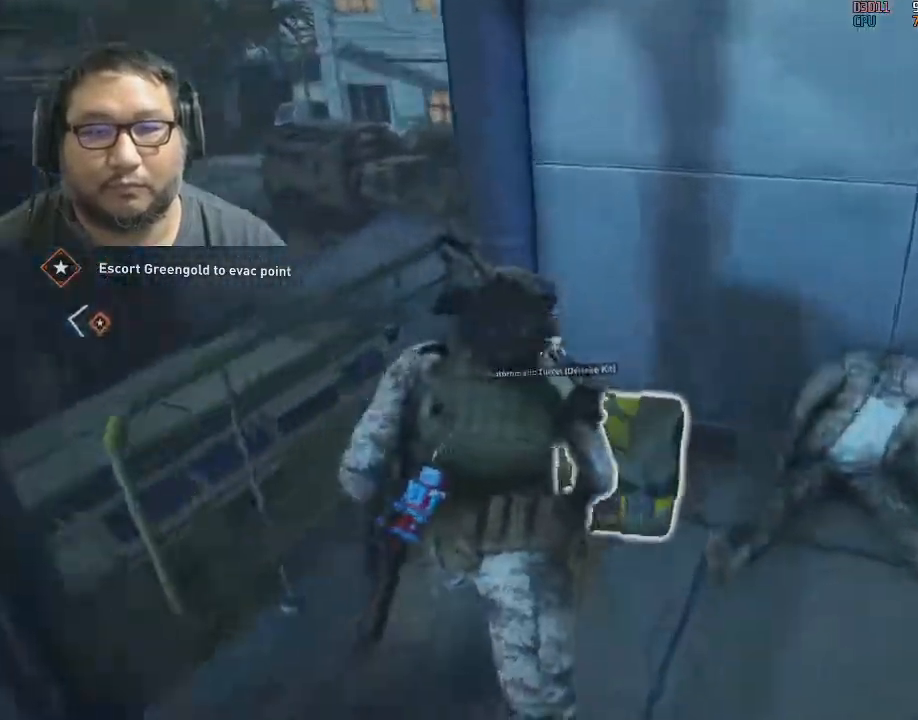
{"keys": ["e"], "mouse": [], "mouse_move": "left", "events": [[17, "shift", "up"], [50, "w", "up"]]}
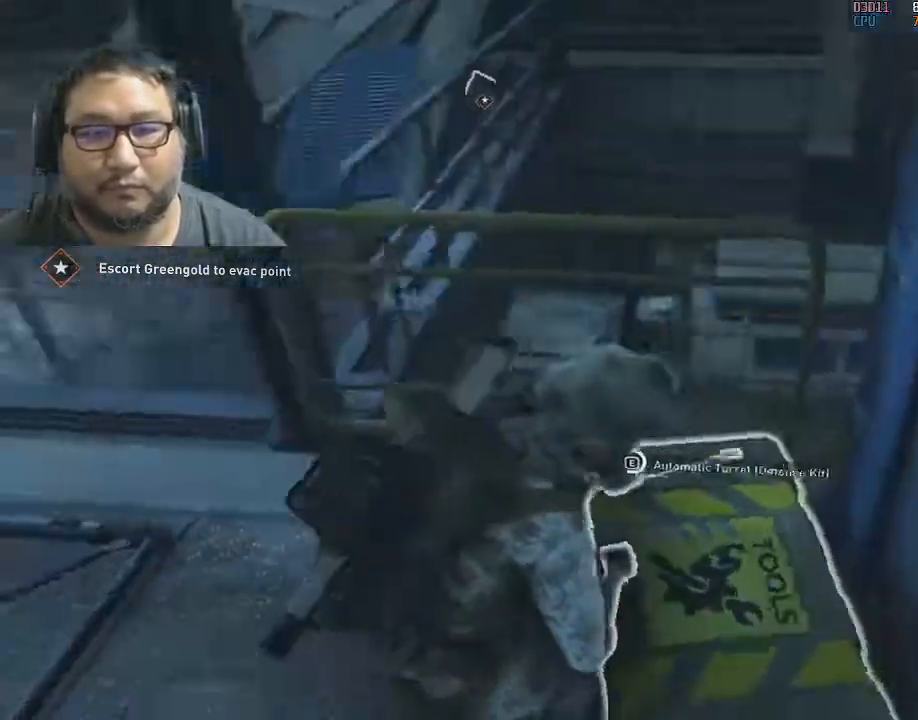
{"keys": [], "mouse": [], "mouse_move": "left", "events": [[500, "e", "up"]]}
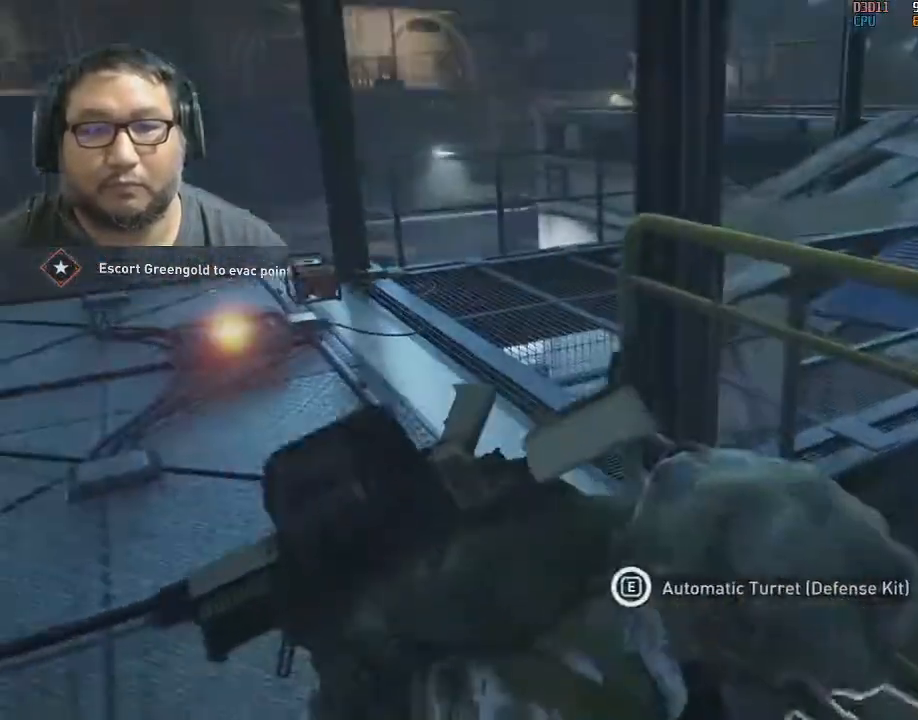
{"keys": ["a", "shift", "w"], "mouse": [], "mouse_move": "still", "events": [[83, "a", "down"], [83, "shift", "down"], [233, "w", "down"]]}
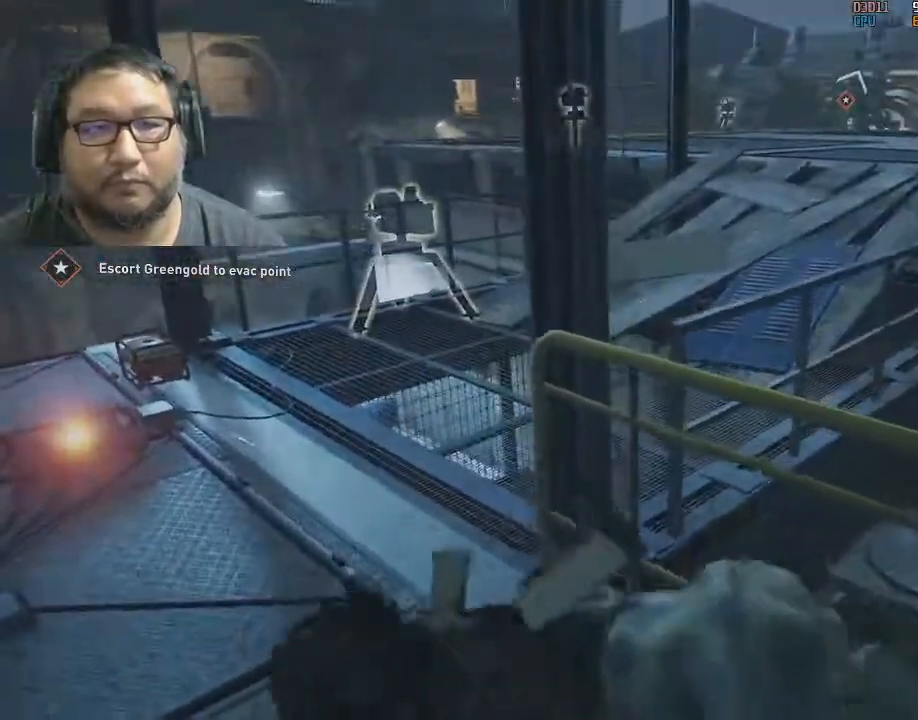
{"keys": ["a", "shift", "w"], "mouse": [], "mouse_move": "right", "events": []}
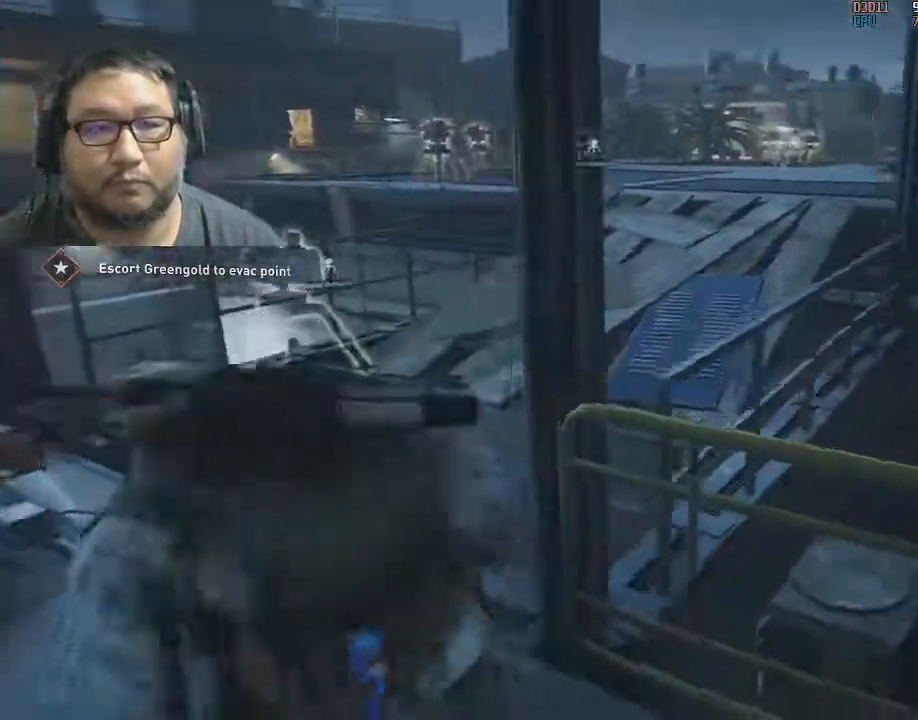
{"keys": ["shift", "w"], "mouse": [], "mouse_move": "still", "events": [[33, "a", "up"]]}
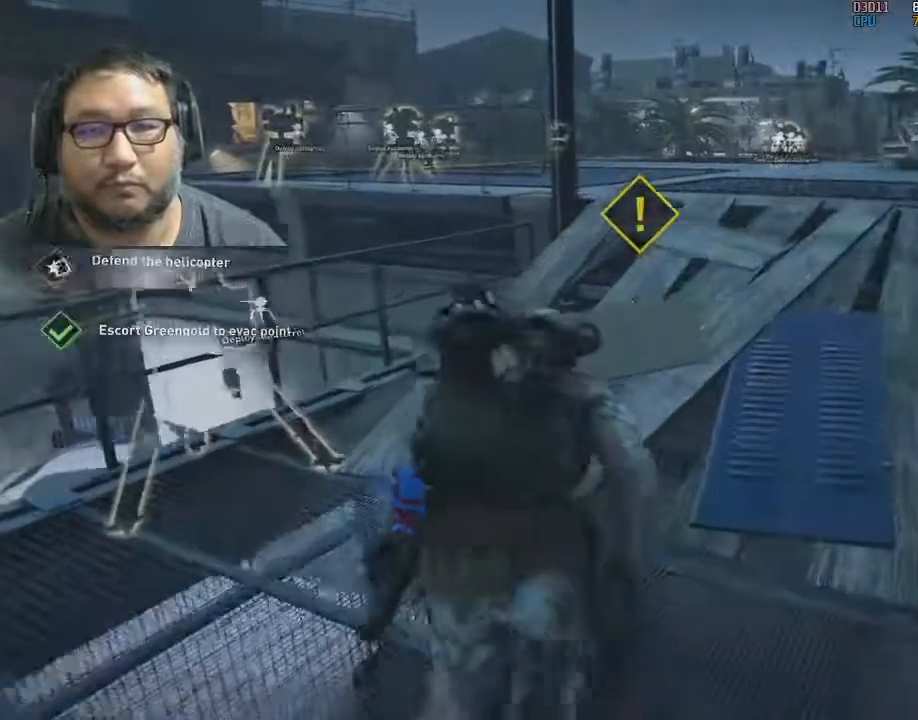
{"keys": ["shift", "w"], "mouse": [], "mouse_move": "still", "events": [[367, "d", "down"], [500, "d", "up"]]}
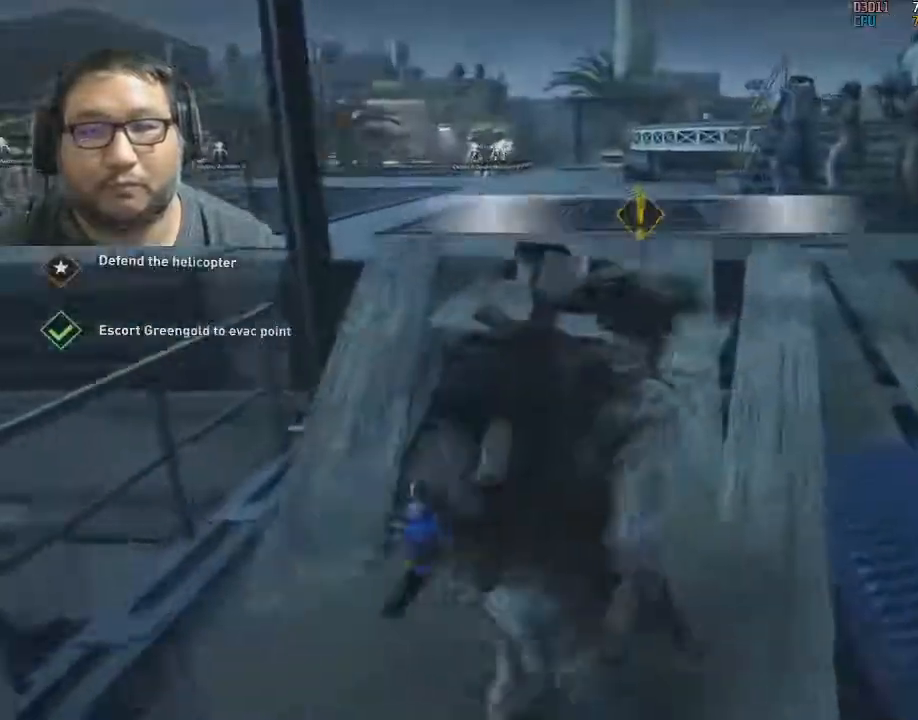
{"keys": ["shift", "w"], "mouse": [], "mouse_move": "left", "events": []}
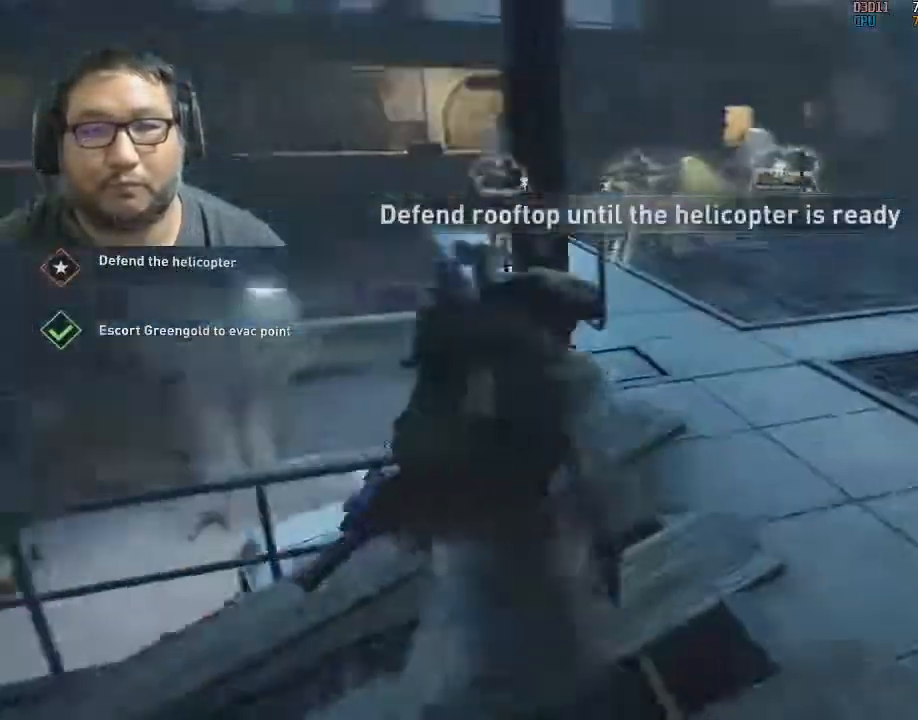
{"keys": ["shift", "w"], "mouse": [], "mouse_move": "left", "events": [[17, "a", "down"], [67, "a", "up"], [300, "d", "down"], [400, "d", "up"]]}
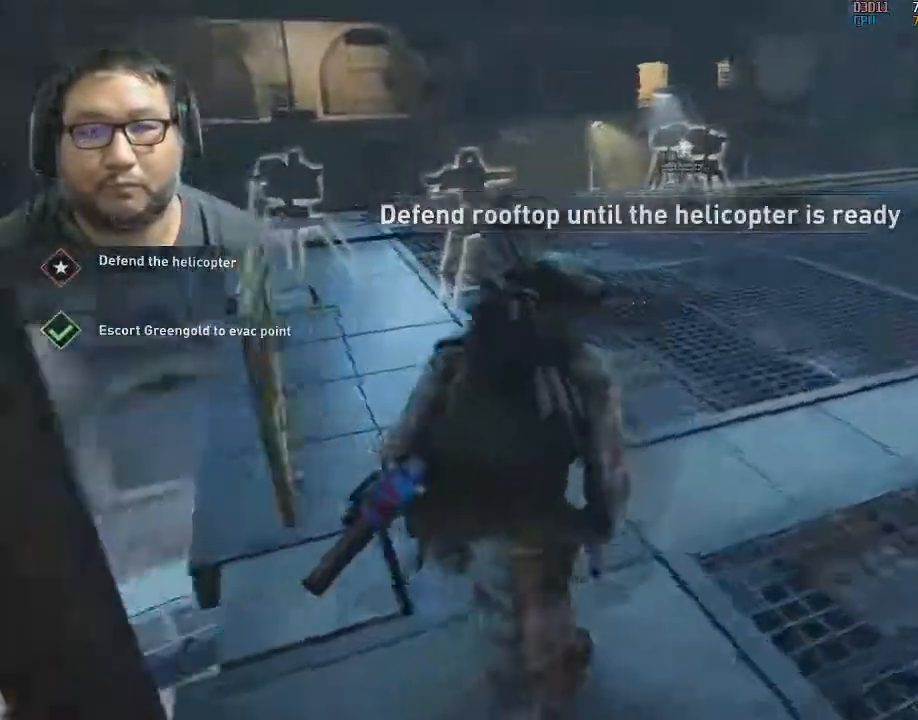
{"keys": ["shift", "w"], "mouse": [], "mouse_move": "right", "events": [[217, "a", "down"], [417, "a", "up"]]}
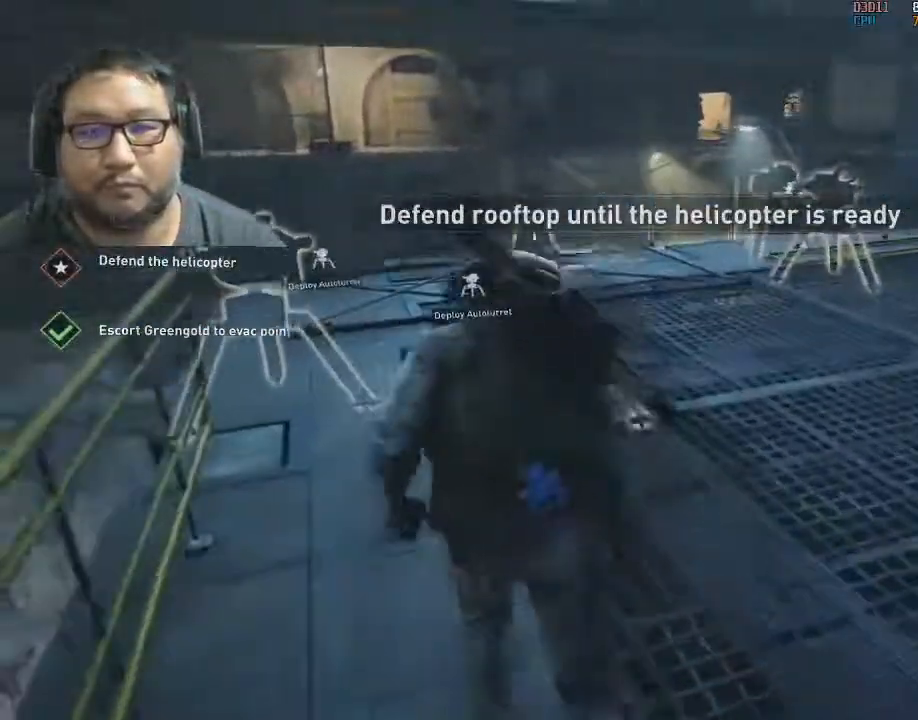
{"keys": ["e"], "mouse": [], "mouse_move": "right", "events": [[100, "e", "down"], [183, "shift", "up"], [283, "w", "up"]]}
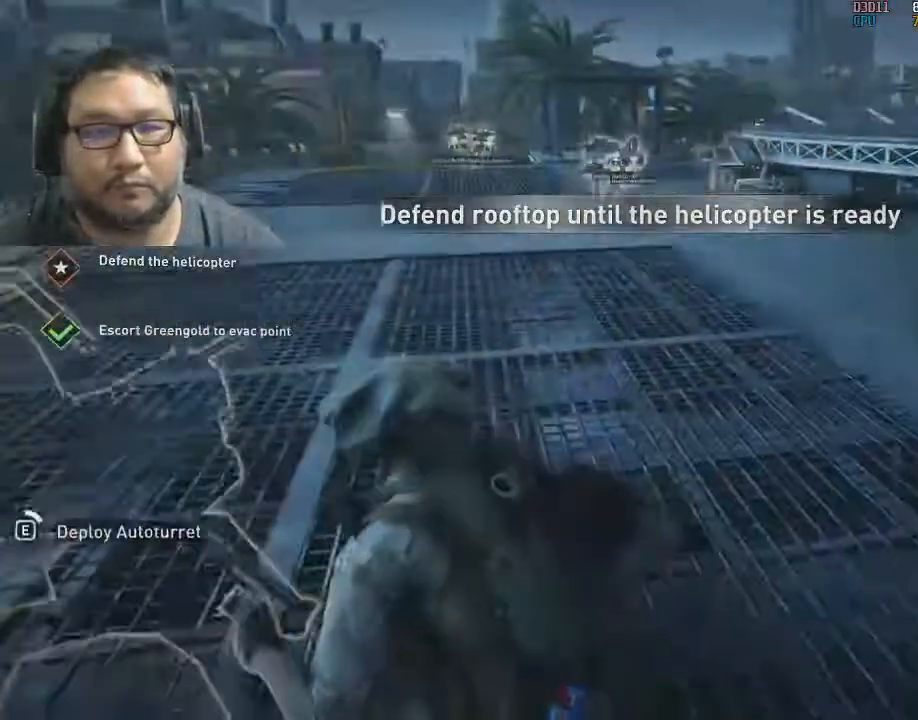
{"keys": ["e"], "mouse": [], "mouse_move": "still", "events": []}
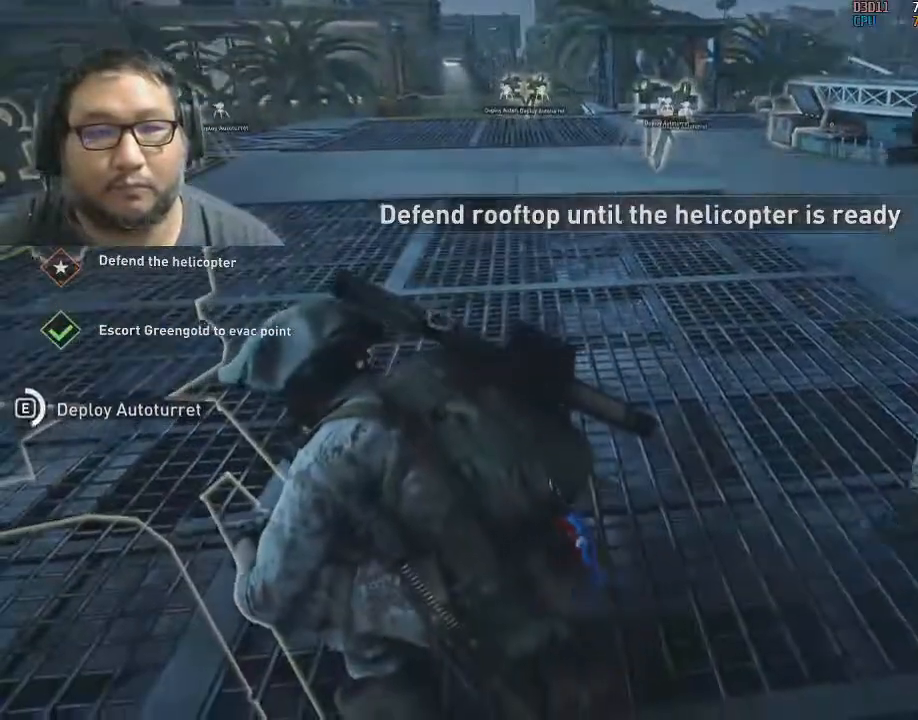
{"keys": ["e"], "mouse": [], "mouse_move": "still", "events": []}
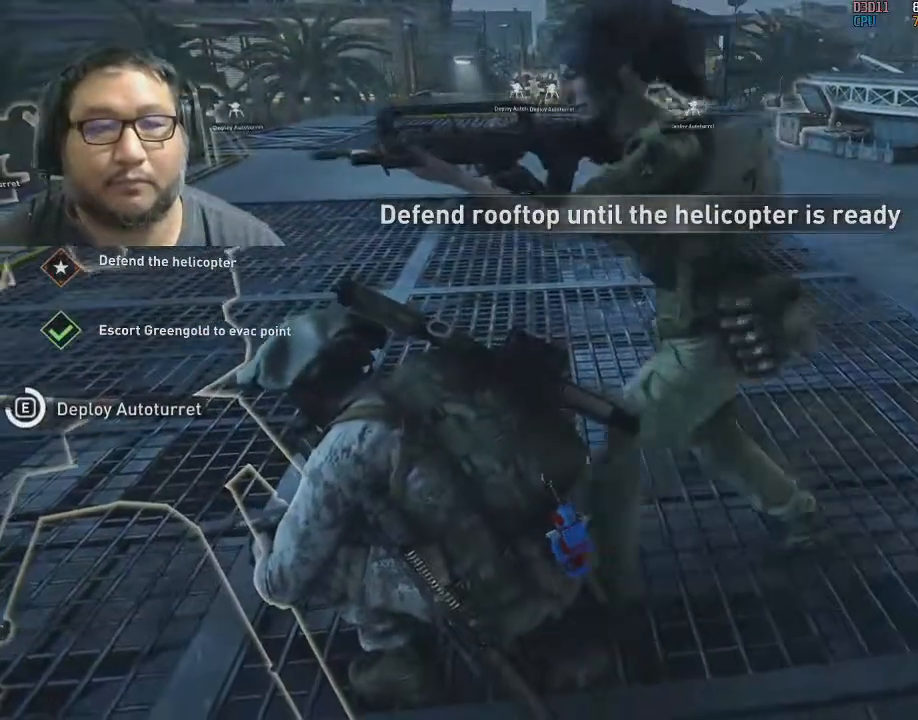
{"keys": ["e"], "mouse": [], "mouse_move": "still", "events": []}
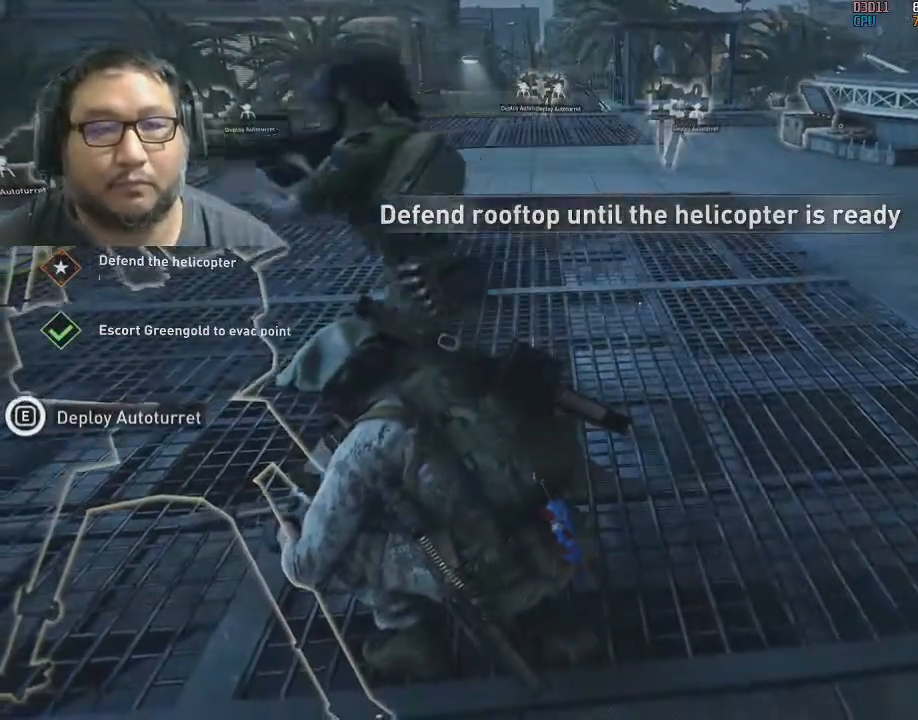
{"keys": [], "mouse": [], "mouse_move": "still", "events": [[400, "2", "down"], [400, "e", "up"], [483, "2", "up"]]}